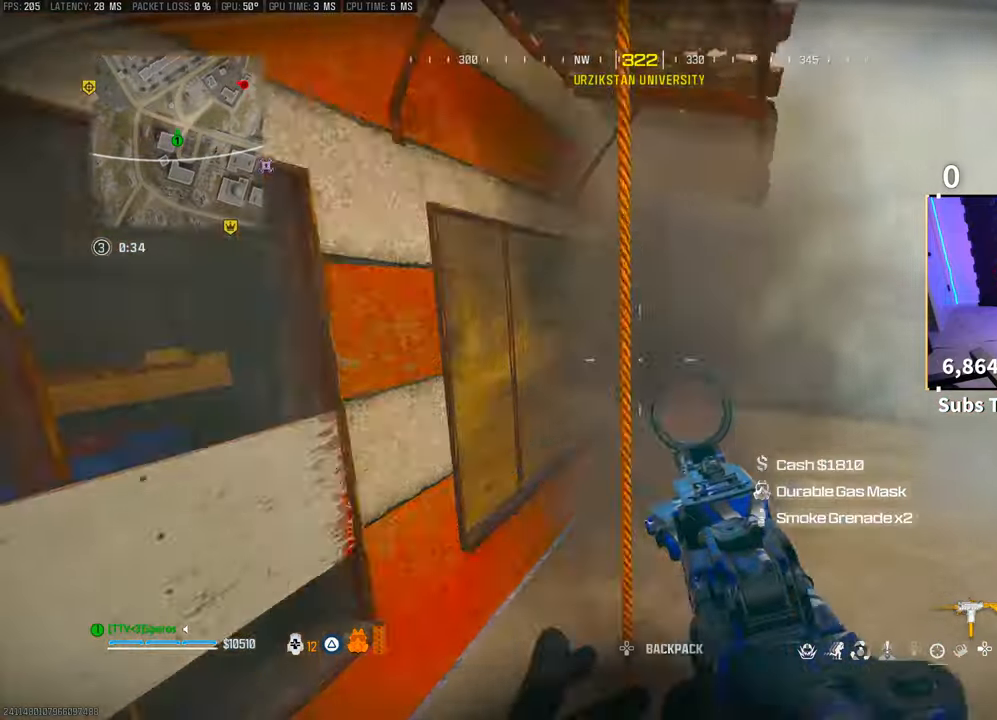
Gameplay with a controller (PlayStation layout); each line is a JSON object with the inputs held at the frame after it (dt_ms = milliseconds from this image to that frame). "events" lists button and stick changes between this image and that frame as [ms after this image, input, new state], when the widget could be followed in between. Not read: HOME.
{"dt_ms": 500, "buttons": [], "left_stick": "center", "right_stick": "up-left", "events": [[233, "right_stick", "left"], [400, "right_stick", "up-left"]]}
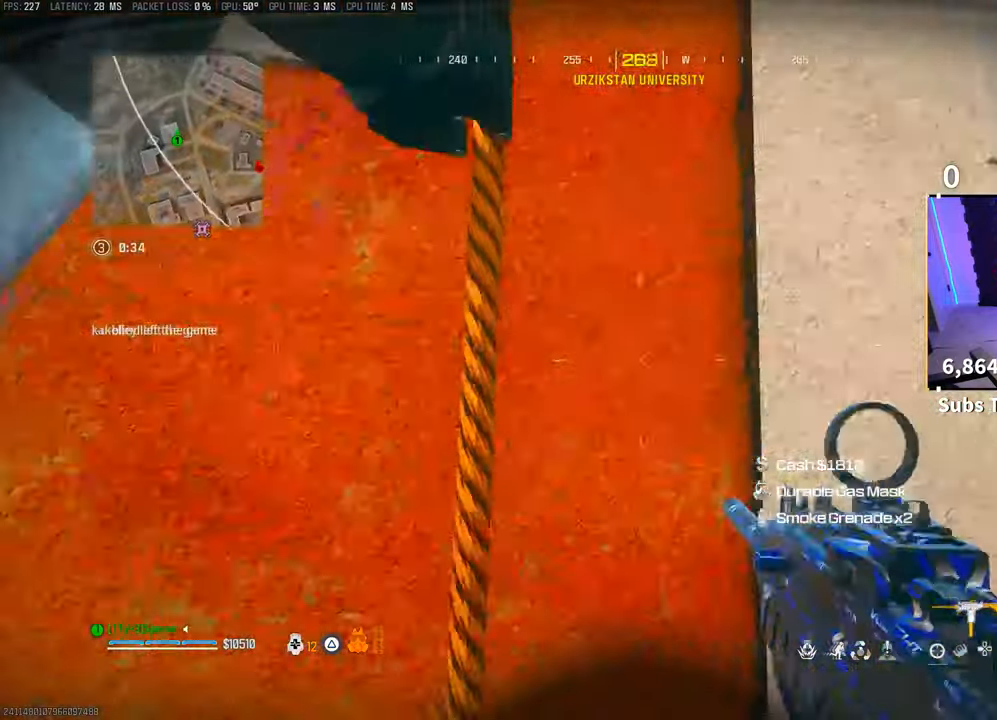
{"dt_ms": 500, "buttons": [], "left_stick": "center", "right_stick": "up", "events": [[200, "right_stick", "up"], [333, "right_stick", "center"], [400, "right_stick", "up"]]}
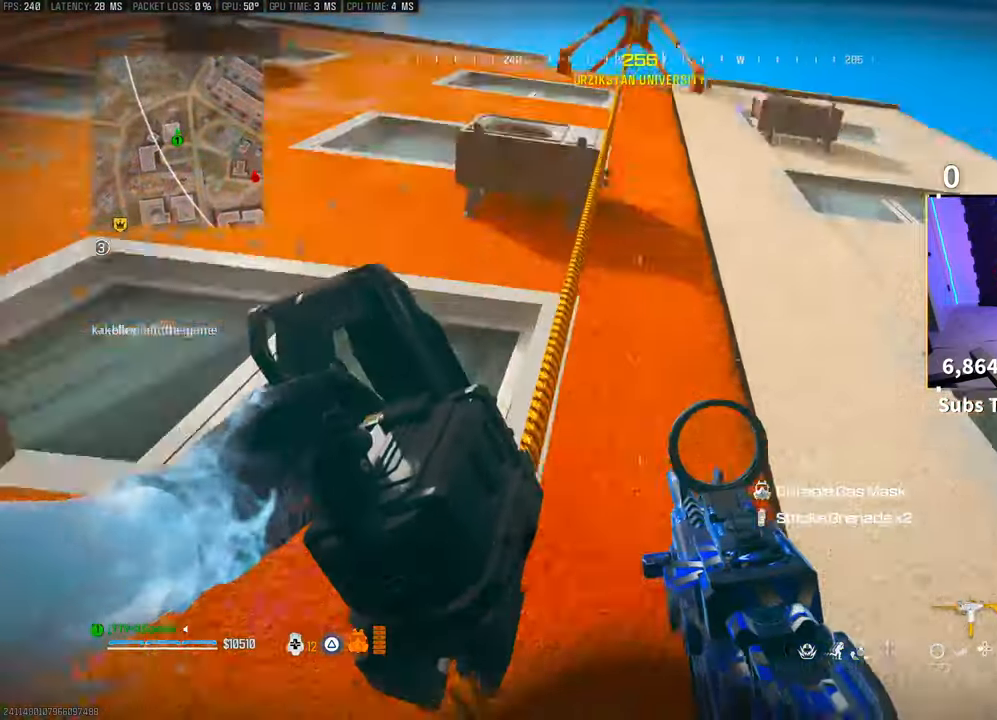
{"dt_ms": 500, "buttons": [], "left_stick": "center", "right_stick": "center", "events": [[50, "right_stick", "center"]]}
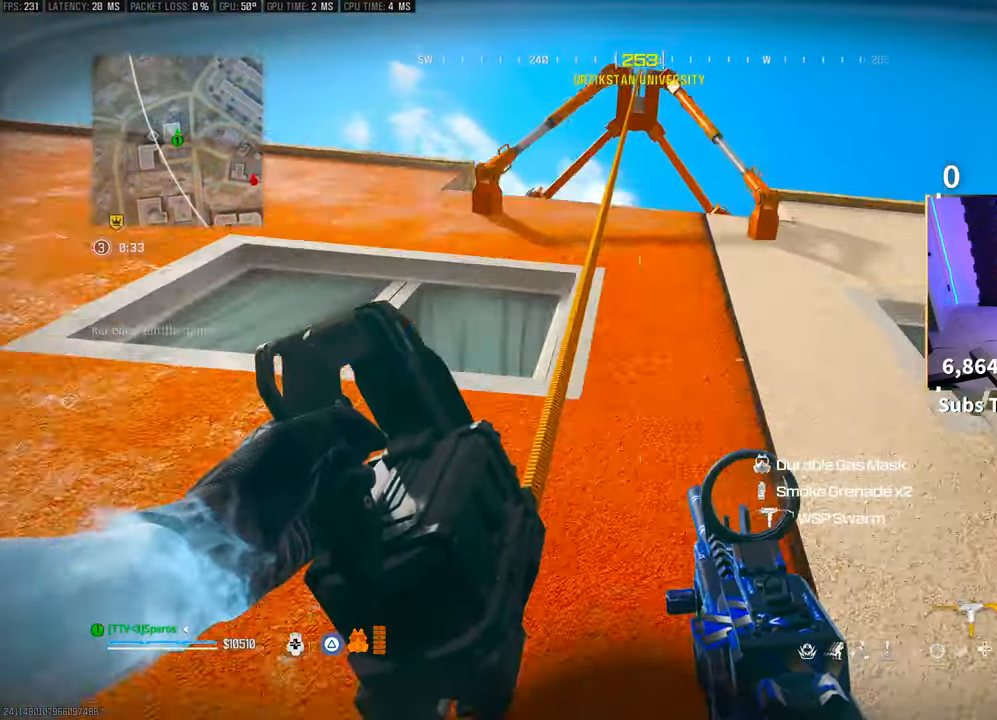
{"dt_ms": 1000, "buttons": ["CROSS", "L3"], "left_stick": "up", "right_stick": "center"}
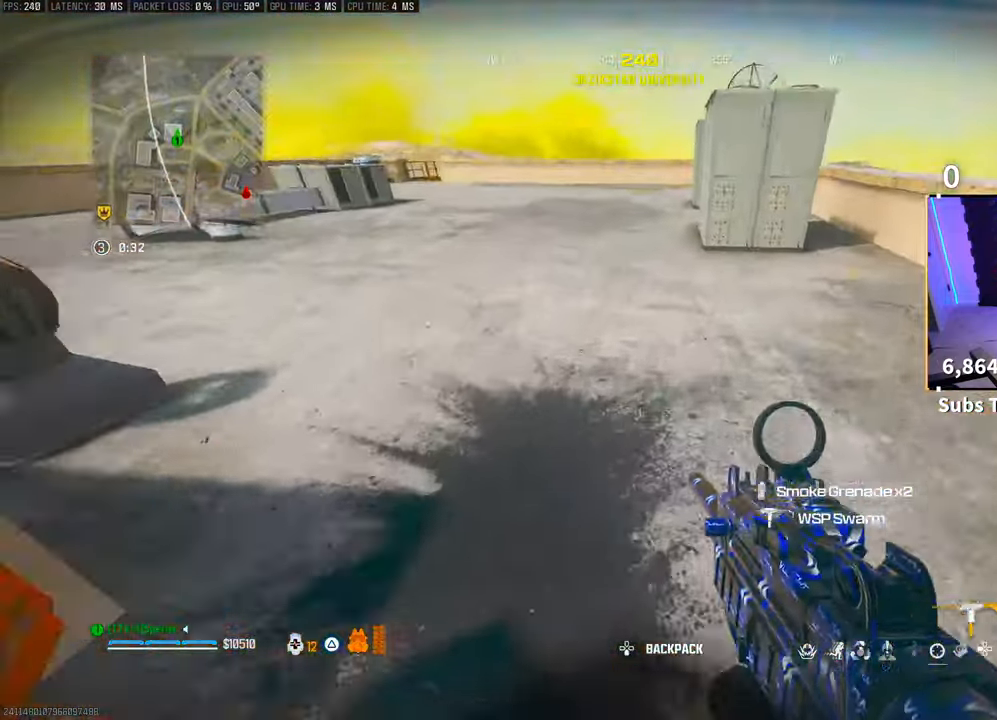
{"dt_ms": 500, "buttons": ["L3"], "left_stick": "up", "right_stick": "center", "events": [[50, "CROSS", "up"], [50, "L3", "up"], [50, "right_stick", "up-right"], [250, "right_stick", "center"], [300, "L3", "down"], [333, "TRIANGLE", "down"], [350, "TRIANGLE", "up"], [400, "L3", "up"], [500, "L3", "down"]]}
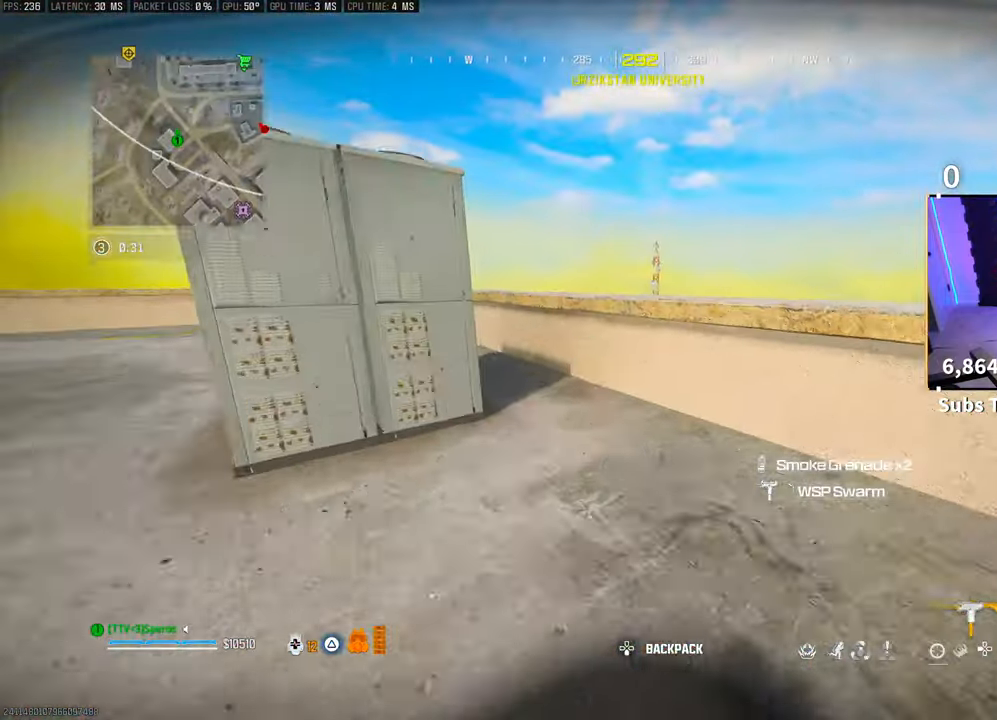
{"dt_ms": 500, "buttons": [], "left_stick": "up", "right_stick": "center", "events": [[100, "L3", "up"], [333, "CROSS", "down"], [450, "CROSS", "up"]]}
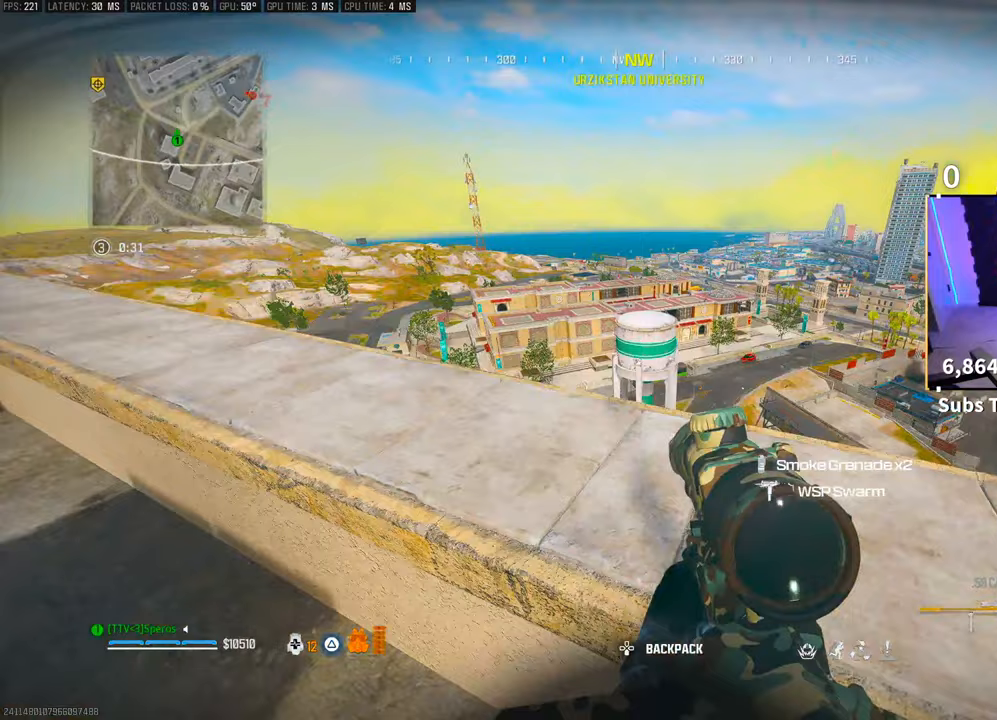
{"dt_ms": 500, "buttons": [], "left_stick": "left", "right_stick": "center", "events": [[50, "CROSS", "down"], [200, "CROSS", "up"], [233, "left_stick", "left"]]}
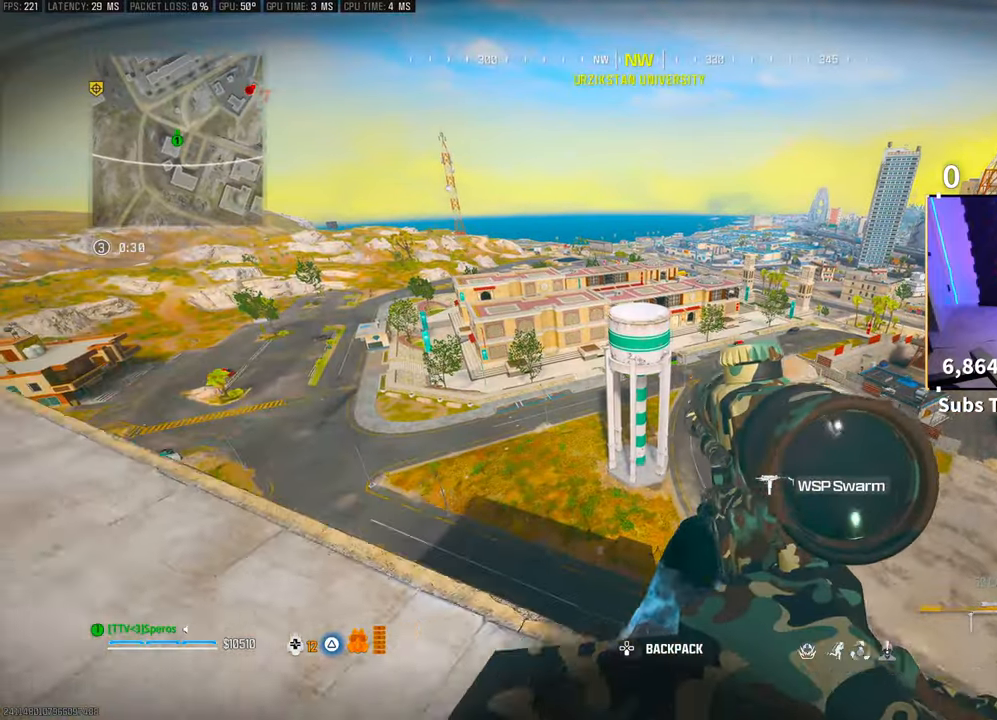
{"dt_ms": 500, "buttons": [], "left_stick": "left", "right_stick": "center", "events": [[300, "CROSS", "down"], [450, "CROSS", "up"]]}
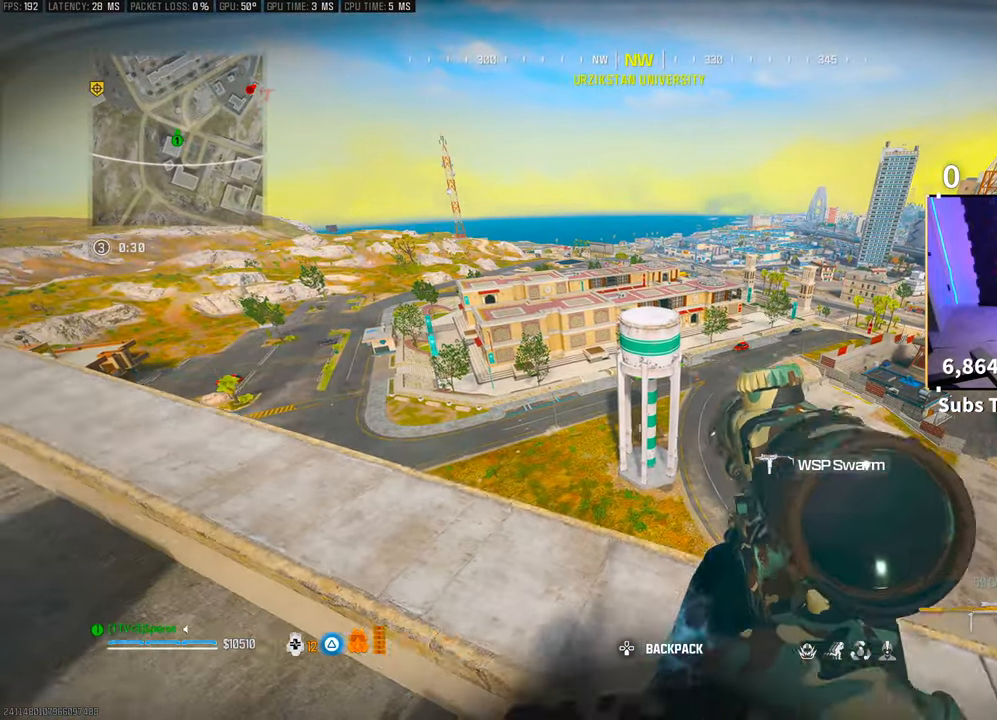
{"dt_ms": 500, "buttons": [], "left_stick": "up-left", "right_stick": "left", "events": [[383, "right_stick", "left"], [500, "left_stick", "up-left"]]}
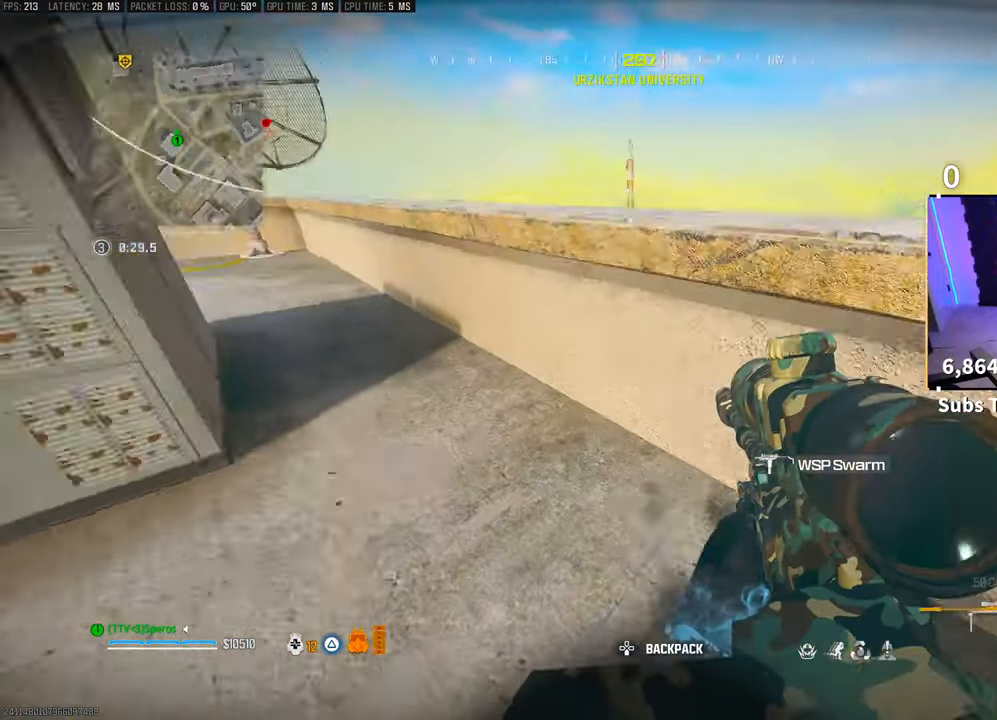
{"dt_ms": 500, "buttons": [], "left_stick": "up", "right_stick": "center", "events": [[100, "L3", "down"], [100, "left_stick", "up"], [183, "right_stick", "center"], [200, "L3", "up"], [250, "TRIANGLE", "down"], [333, "L3", "down"], [333, "TRIANGLE", "up"], [500, "L3", "up"]]}
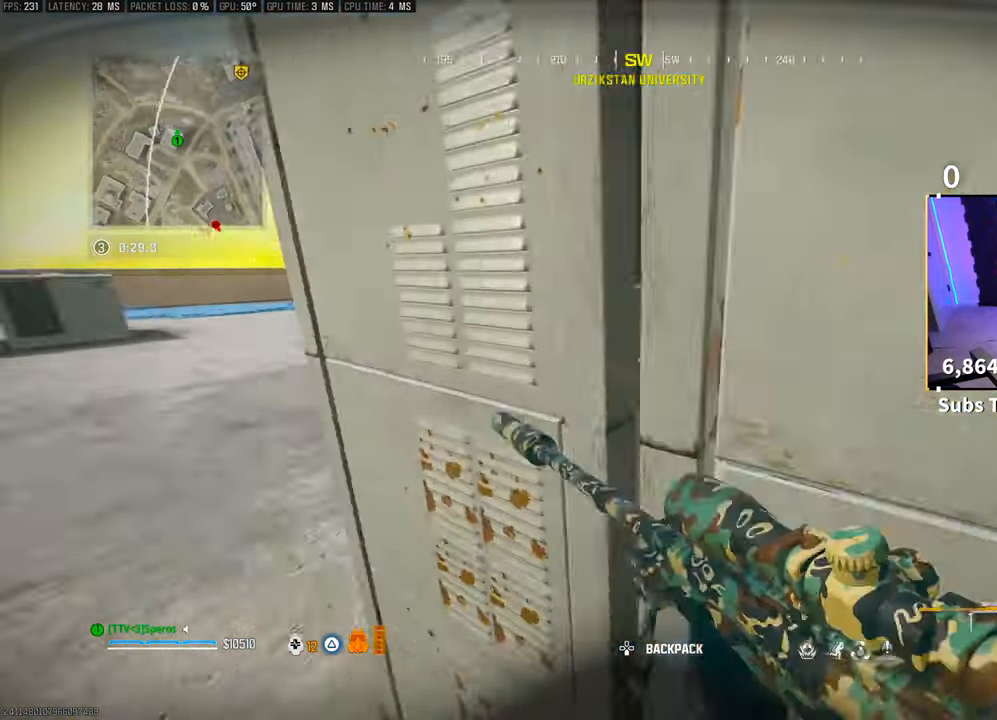
{"dt_ms": 500, "buttons": [], "left_stick": "up", "right_stick": "center", "events": [[33, "right_stick", "left"], [133, "right_stick", "center"], [183, "right_stick", "right"], [333, "SQUARE", "down"], [383, "R3", "down"], [400, "right_stick", "center"], [450, "SQUARE", "up"], [500, "R3", "up"]]}
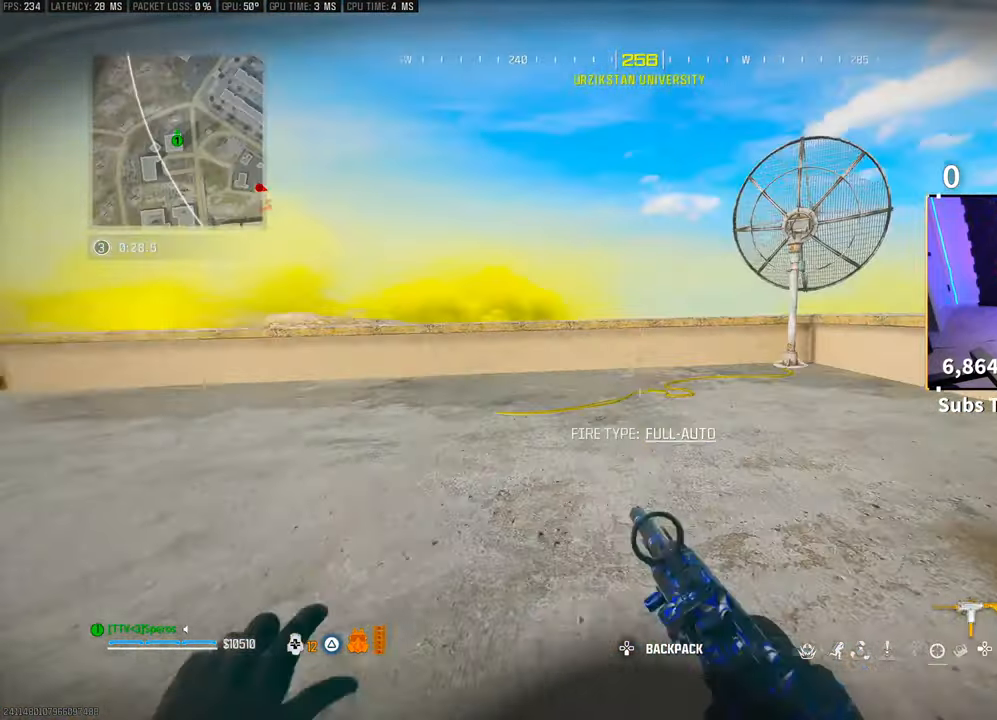
{"dt_ms": 500, "buttons": [], "left_stick": "up", "right_stick": "center", "events": [[50, "R3", "down"], [50, "right_stick", "right"], [100, "CROSS", "down"], [200, "R3", "up"], [250, "CROSS", "up"], [333, "right_stick", "center"], [350, "L3", "down"], [450, "TRIANGLE", "down"], [500, "L3", "up"], [500, "TRIANGLE", "up"]]}
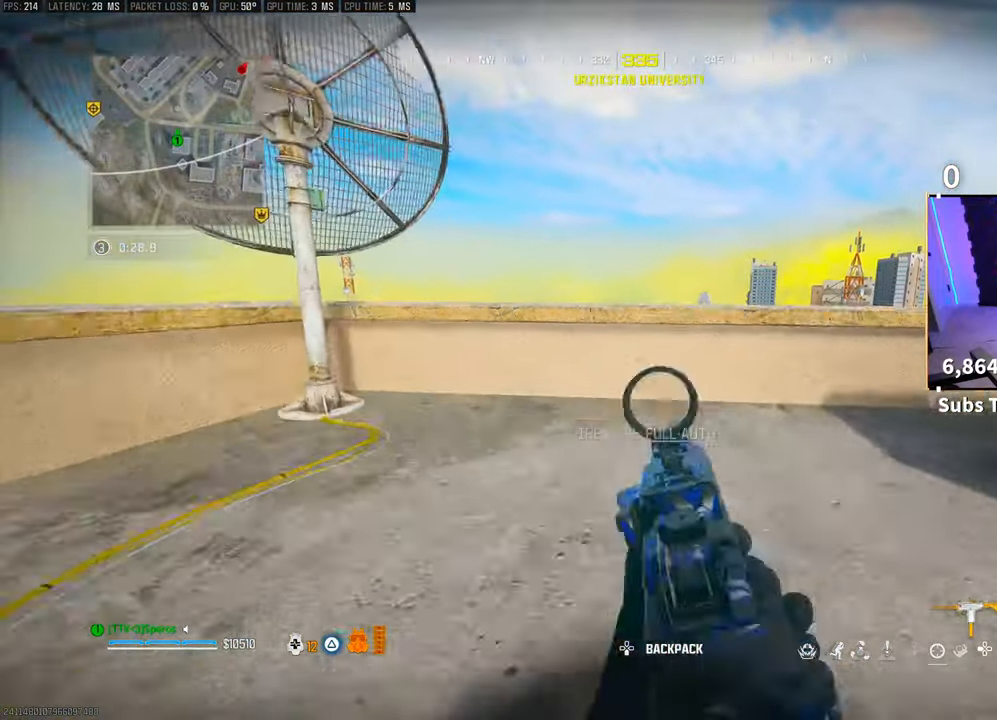
{"dt_ms": 500, "buttons": [], "left_stick": "right", "right_stick": "center", "events": [[50, "L3", "down"], [183, "L3", "up"], [333, "CROSS", "down"], [350, "left_stick", "right"], [483, "CROSS", "up"]]}
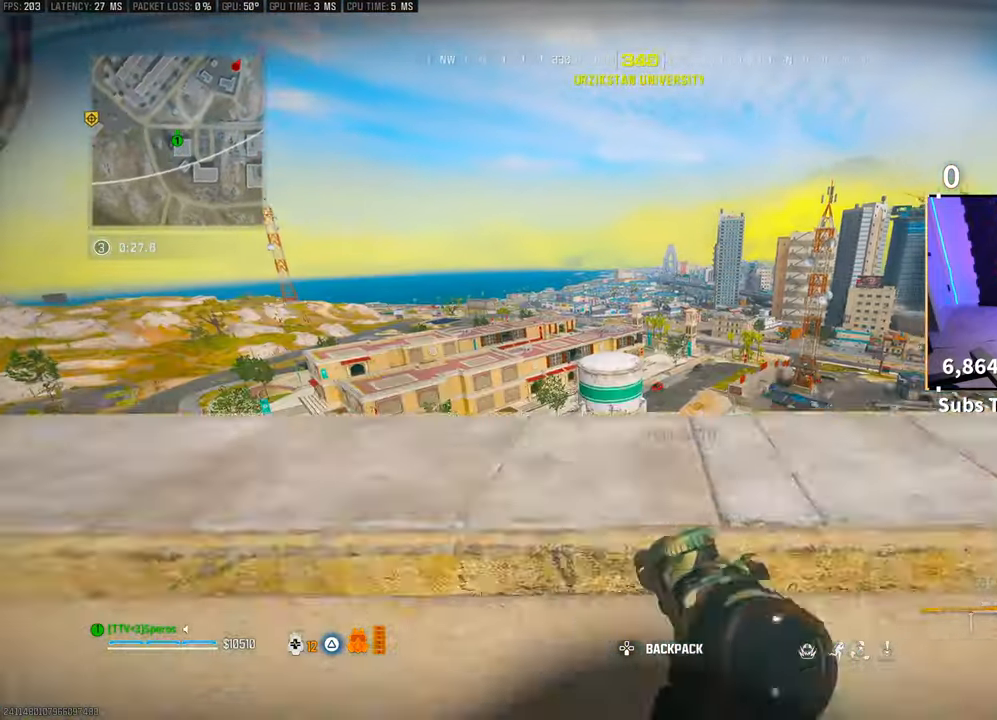
{"dt_ms": 500, "buttons": [], "left_stick": "right", "right_stick": "center", "events": [[50, "CROSS", "down"], [200, "CROSS", "up"]]}
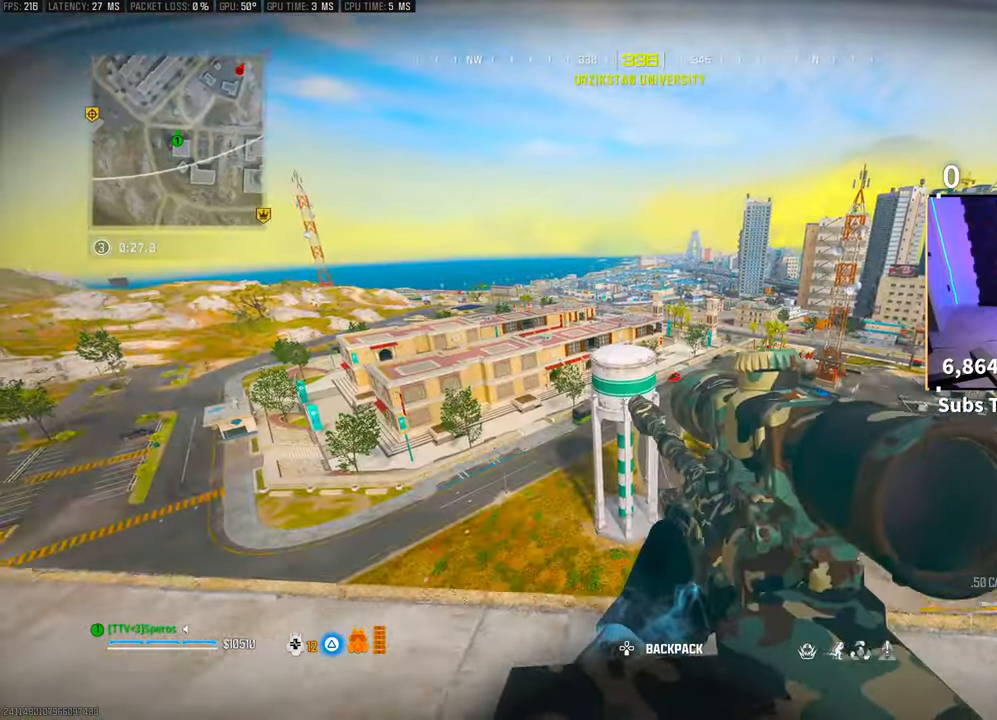
{"dt_ms": 500, "buttons": ["CROSS"], "left_stick": "down-left", "right_stick": "center", "events": [[233, "left_stick", "down-right"], [400, "CROSS", "down"], [400, "left_stick", "down-left"]]}
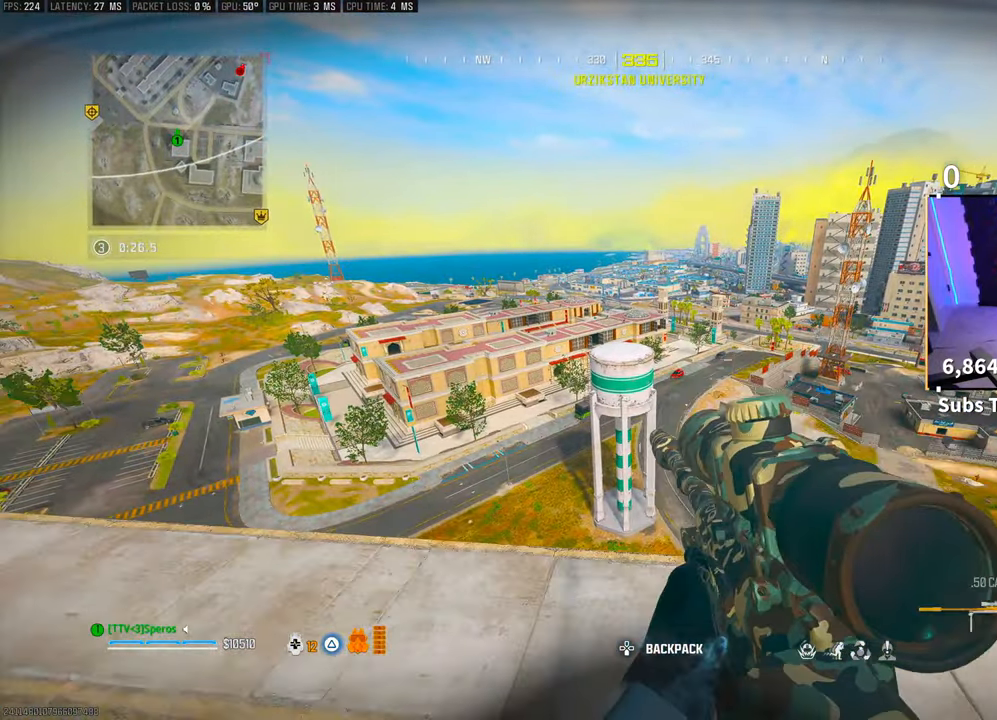
{"dt_ms": 500, "buttons": [], "left_stick": "down-right", "right_stick": "right", "events": [[33, "CROSS", "up"], [400, "left_stick", "down"], [400, "right_stick", "right"], [500, "left_stick", "down-right"]]}
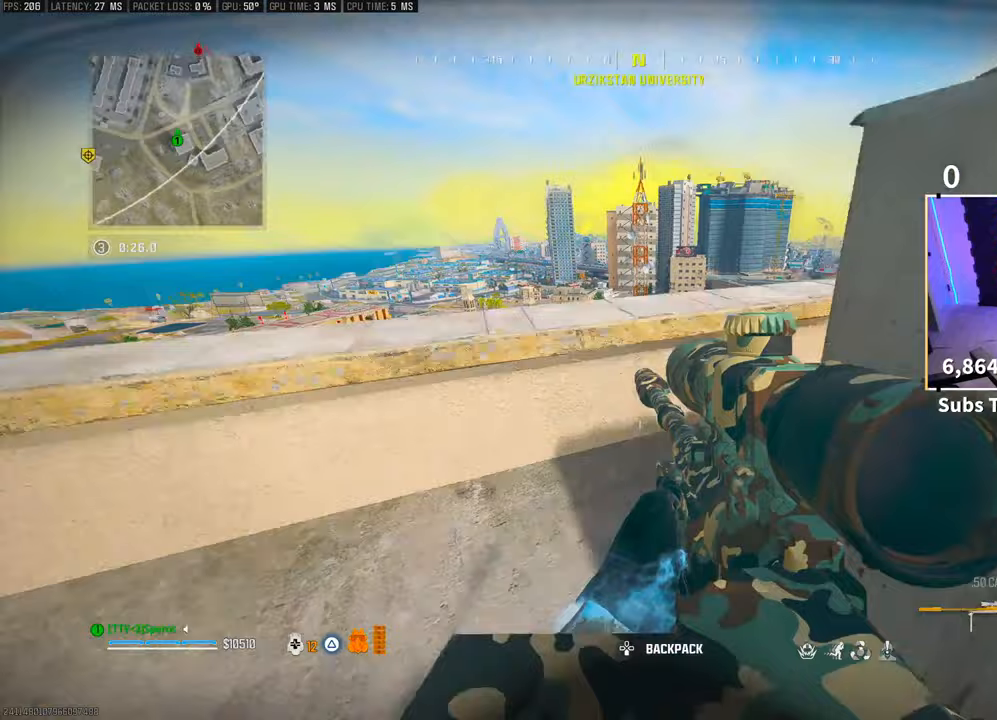
{"dt_ms": 500, "buttons": ["L3"], "left_stick": "up", "right_stick": "center", "events": [[100, "left_stick", "up-right"], [150, "L3", "down"], [150, "right_stick", "center"], [283, "TRIANGLE", "down"], [300, "L3", "up"], [300, "left_stick", "up"], [333, "TRIANGLE", "up"], [350, "L3", "down"], [400, "TRIANGLE", "down"], [483, "TRIANGLE", "up"]]}
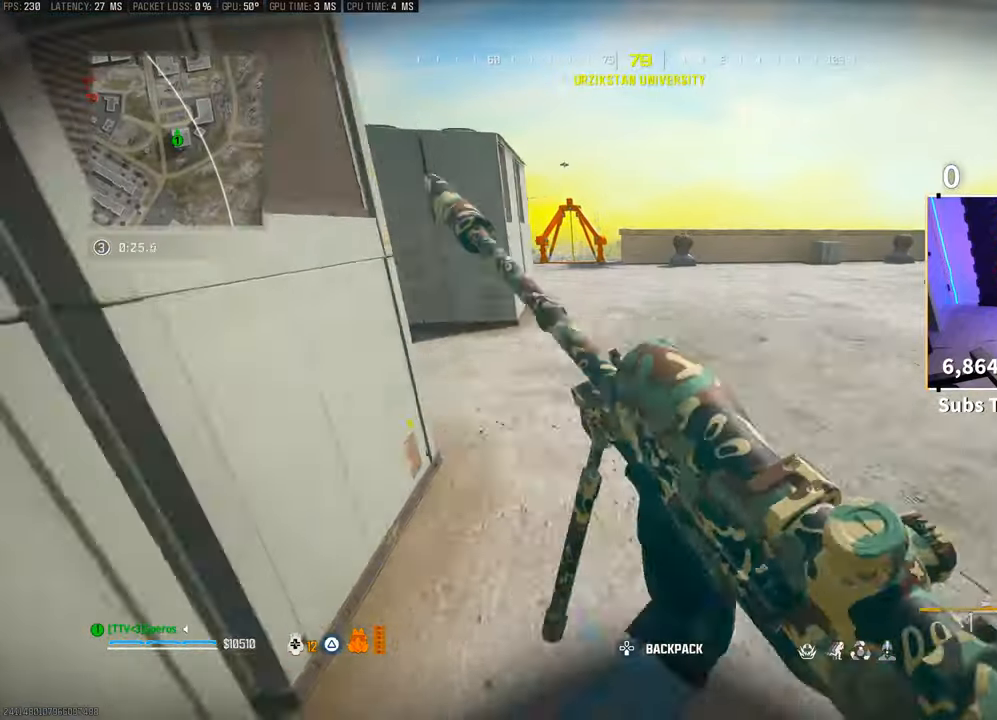
{"dt_ms": 500, "buttons": [], "left_stick": "up", "right_stick": "center", "events": [[133, "R3", "down"], [150, "L3", "up"], [250, "R3", "up"], [300, "R3", "down"], [333, "CROSS", "down"], [450, "CROSS", "up"], [450, "R3", "up"]]}
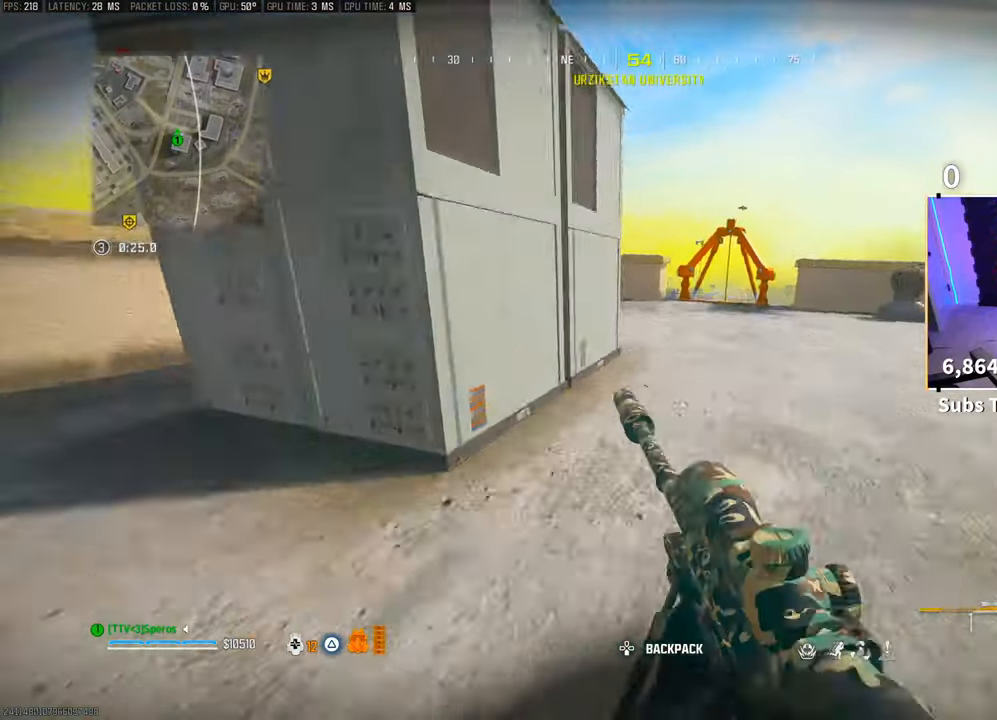
{"dt_ms": 500, "buttons": [], "left_stick": "up", "right_stick": "left", "events": [[33, "L3", "down"], [133, "L3", "up"], [133, "TRIANGLE", "down"], [200, "L3", "down"], [200, "TRIANGLE", "up"], [350, "right_stick", "left"], [500, "L3", "up"]]}
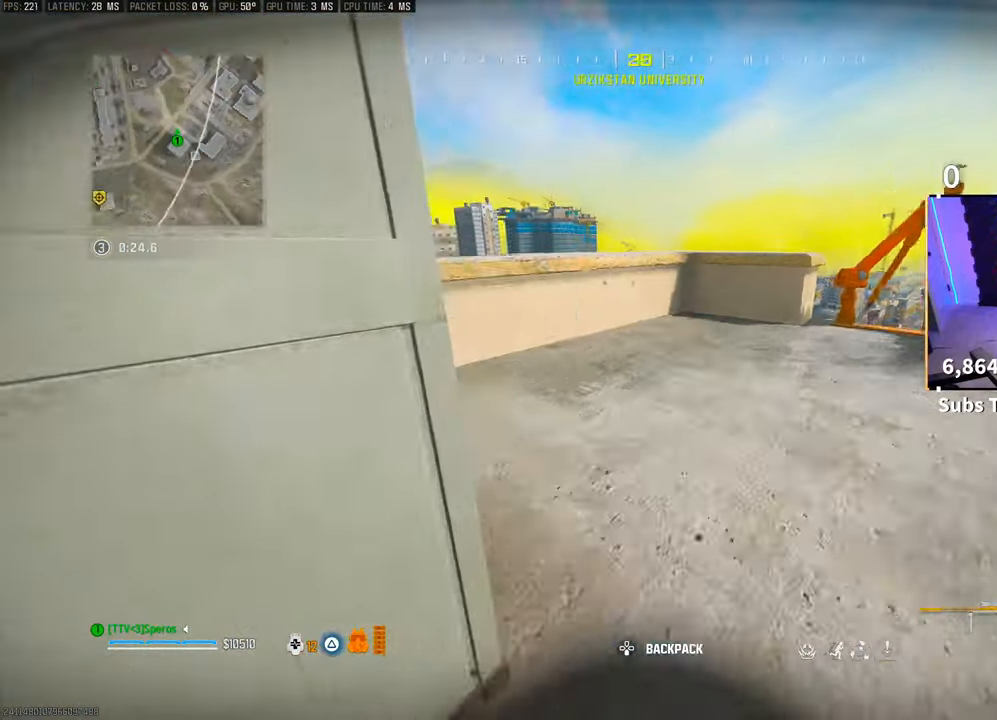
{"dt_ms": 500, "buttons": [], "left_stick": "up", "right_stick": "left", "events": [[33, "right_stick", "center"], [133, "TRIANGLE", "down"], [150, "L3", "down"], [200, "TRIANGLE", "up"], [250, "L3", "up"], [333, "L3", "down"], [400, "right_stick", "left"], [433, "L3", "up"]]}
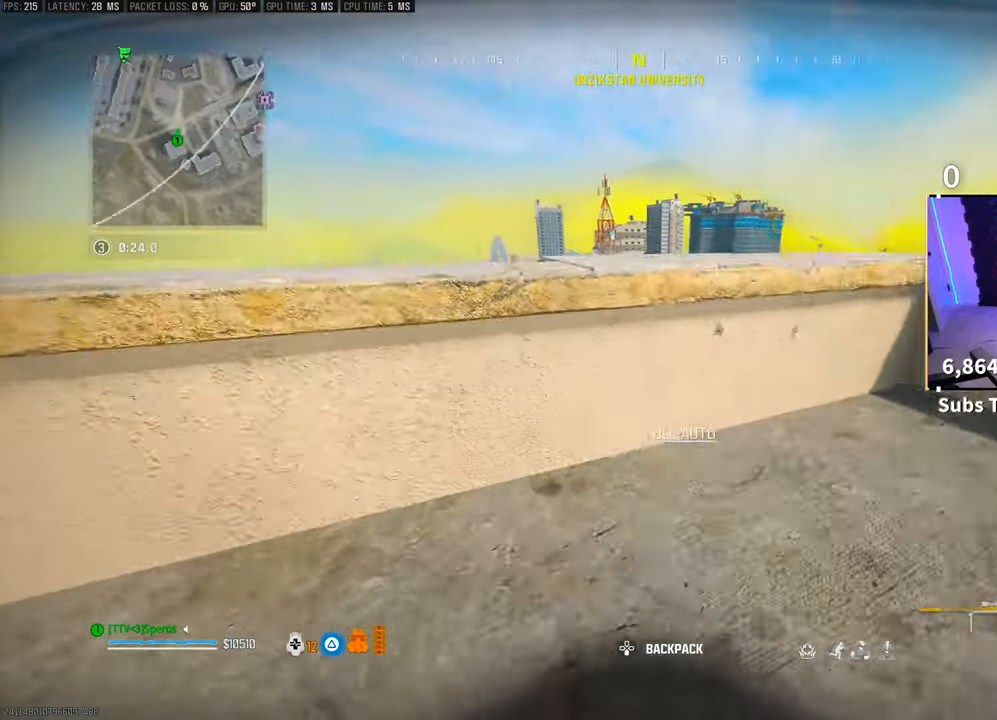
{"dt_ms": 500, "buttons": [], "left_stick": "right", "right_stick": "center", "events": [[33, "CROSS", "down"], [133, "right_stick", "center"], [150, "CROSS", "up"], [150, "left_stick", "right"]]}
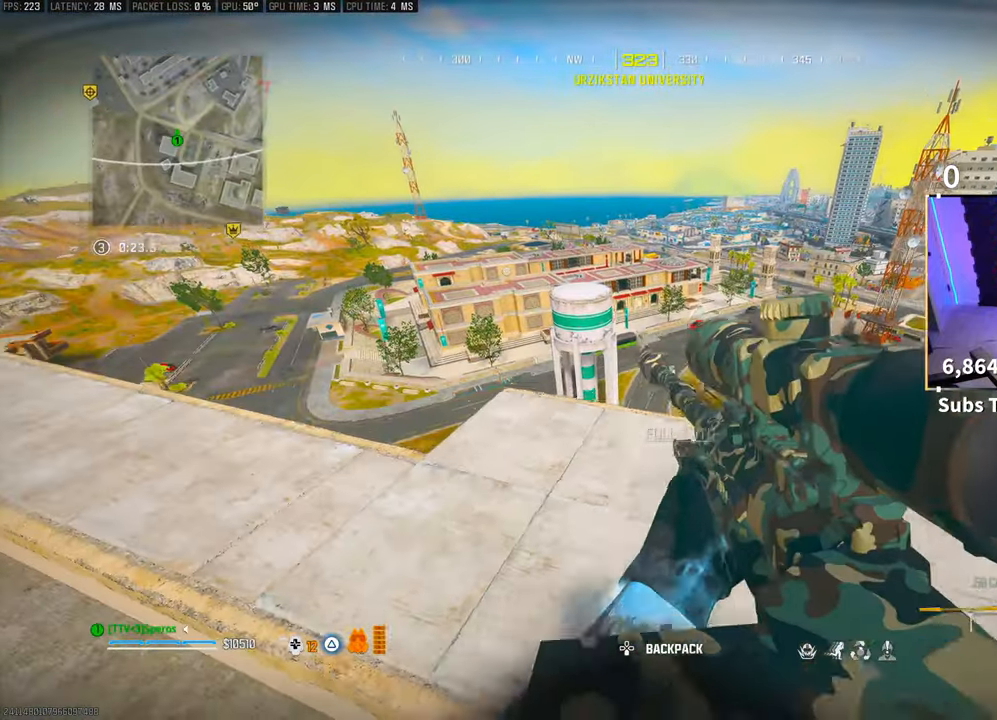
{"dt_ms": 500, "buttons": [], "left_stick": "left", "right_stick": "right", "events": [[400, "left_stick", "center"], [450, "left_stick", "up-left"], [450, "right_stick", "right"], [500, "left_stick", "left"]]}
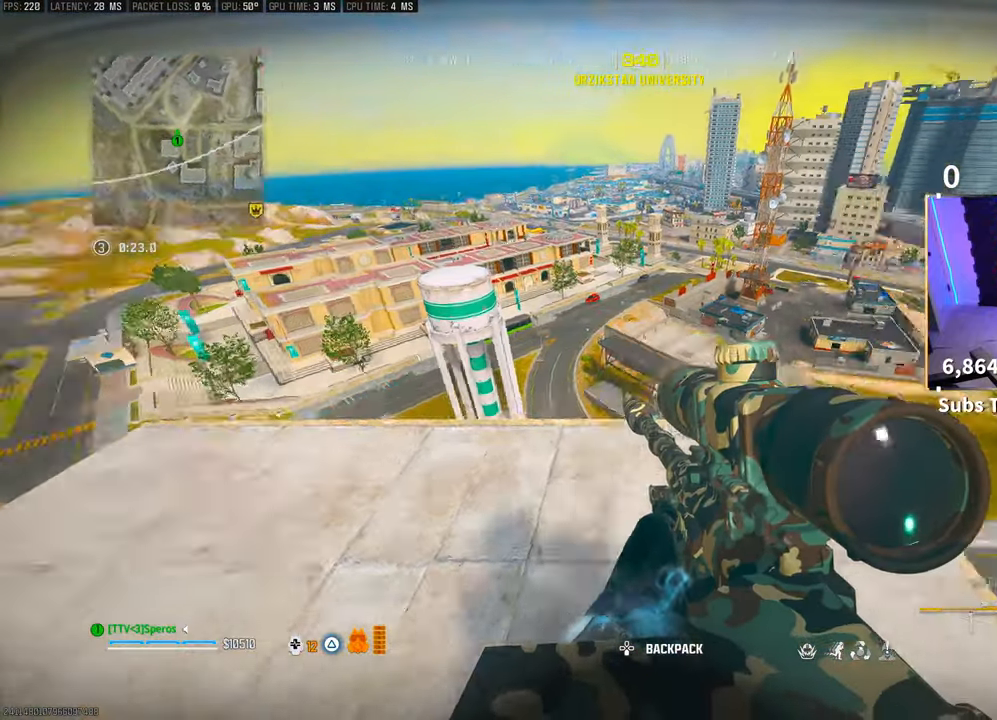
{"dt_ms": 500, "buttons": [], "left_stick": "down-left", "right_stick": "center", "events": [[100, "right_stick", "center"], [300, "left_stick", "down-left"]]}
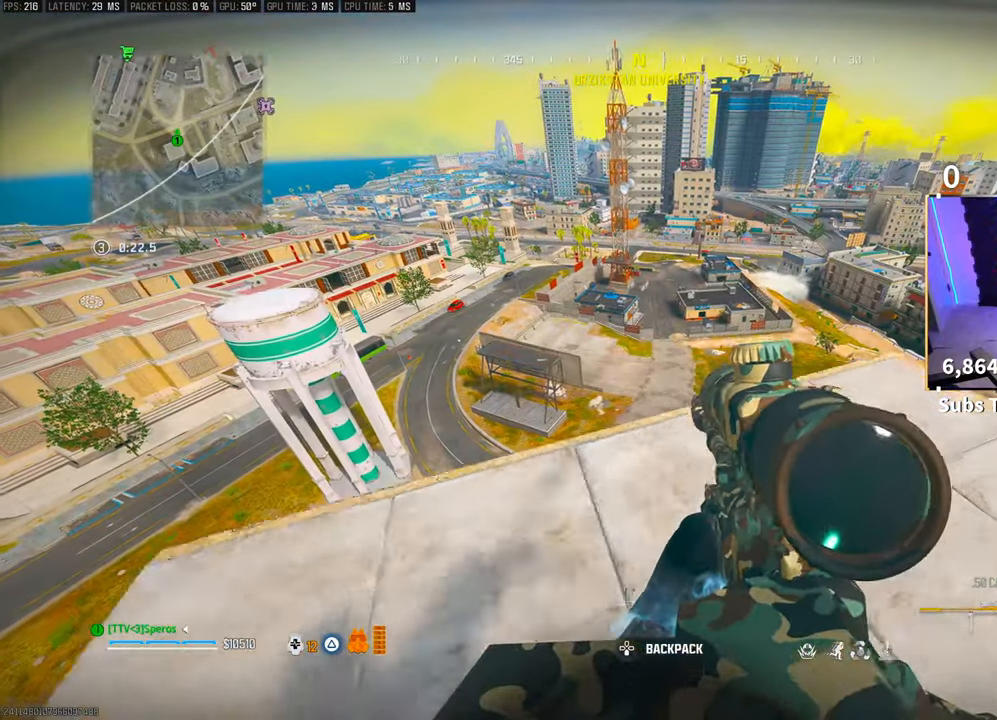
{"dt_ms": 500, "buttons": [], "left_stick": "down-left", "right_stick": "center", "events": [[100, "CROSS", "down"], [233, "CROSS", "up"]]}
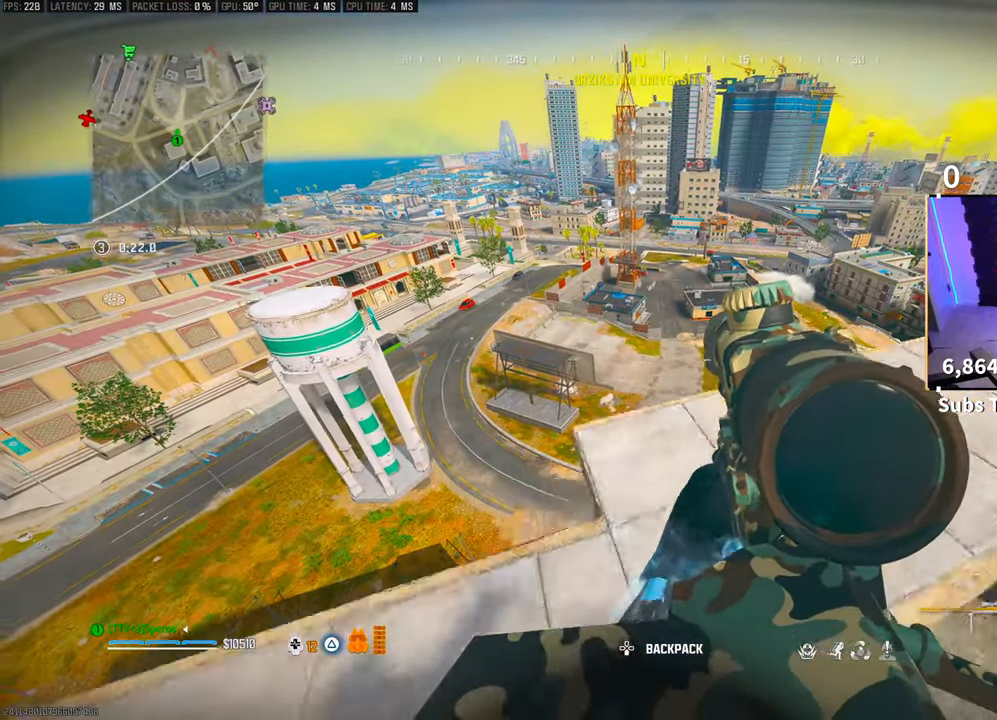
{"dt_ms": 500, "buttons": ["L3"], "left_stick": "up-right", "right_stick": "center", "events": [[233, "left_stick", "center"], [250, "right_stick", "right"], [300, "left_stick", "right"], [350, "left_stick", "up-right"], [433, "L3", "down"], [450, "right_stick", "center"]]}
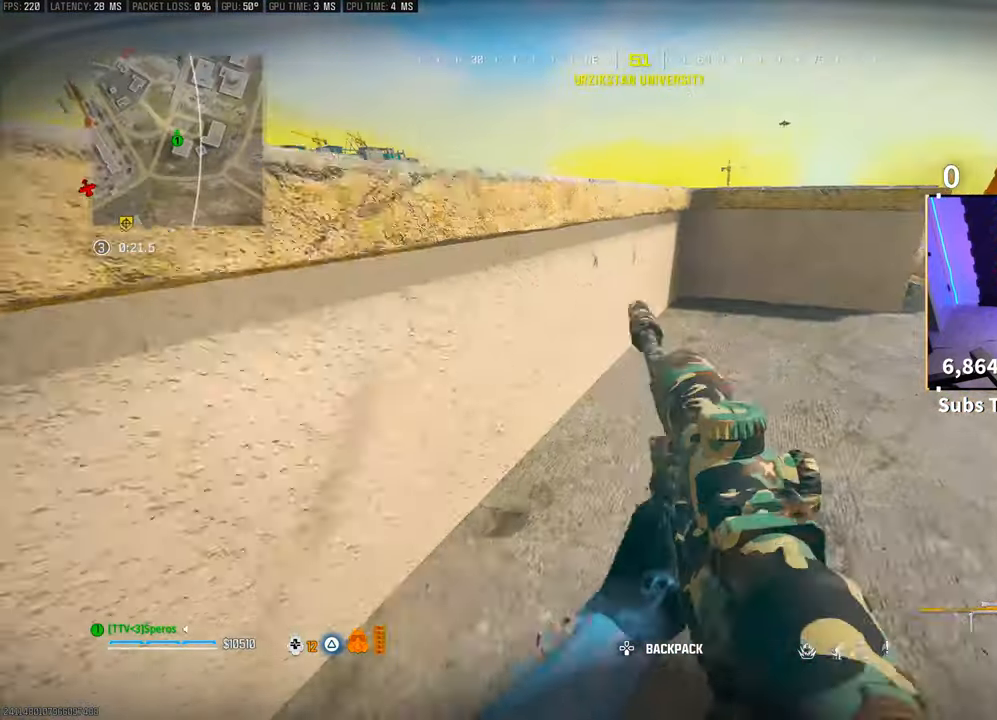
{"dt_ms": 500, "buttons": ["CROSS"], "left_stick": "up-right", "right_stick": "center", "events": [[50, "L3", "up"], [50, "TRIANGLE", "down"], [133, "L3", "down"], [133, "TRIANGLE", "up"], [183, "TRIANGLE", "down"], [233, "L3", "up"], [233, "left_stick", "up"], [250, "TRIANGLE", "up"], [283, "L3", "down"], [400, "CROSS", "down"], [400, "L3", "up"], [500, "left_stick", "up-right"]]}
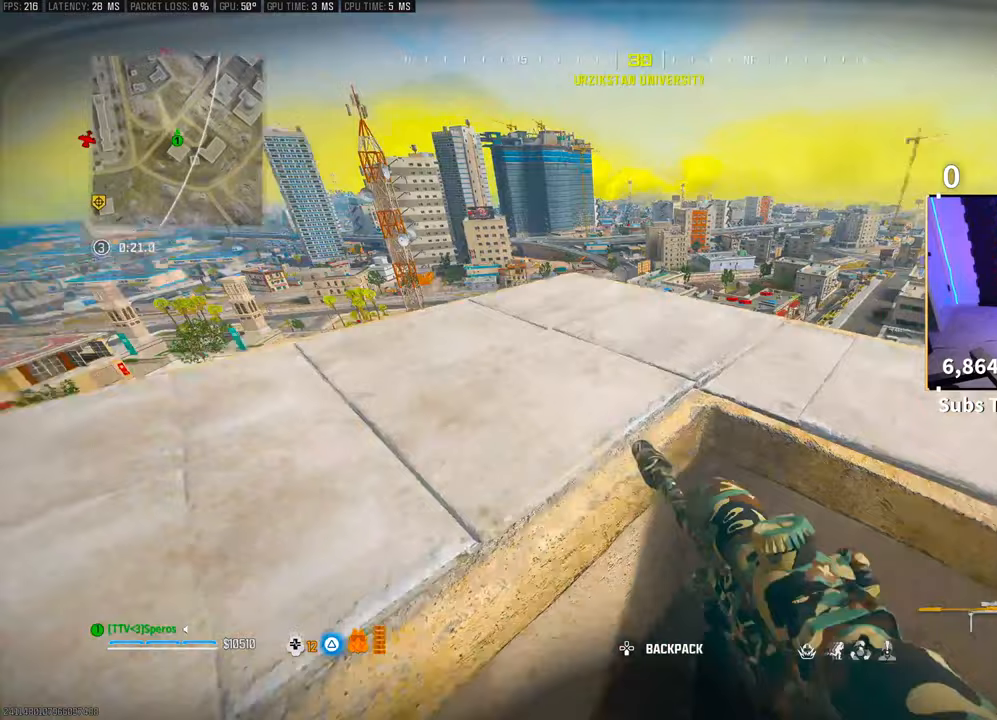
{"dt_ms": 500, "buttons": [], "left_stick": "right", "right_stick": "center", "events": [[33, "CROSS", "up"], [100, "CROSS", "down"], [150, "left_stick", "right"], [233, "CROSS", "up"]]}
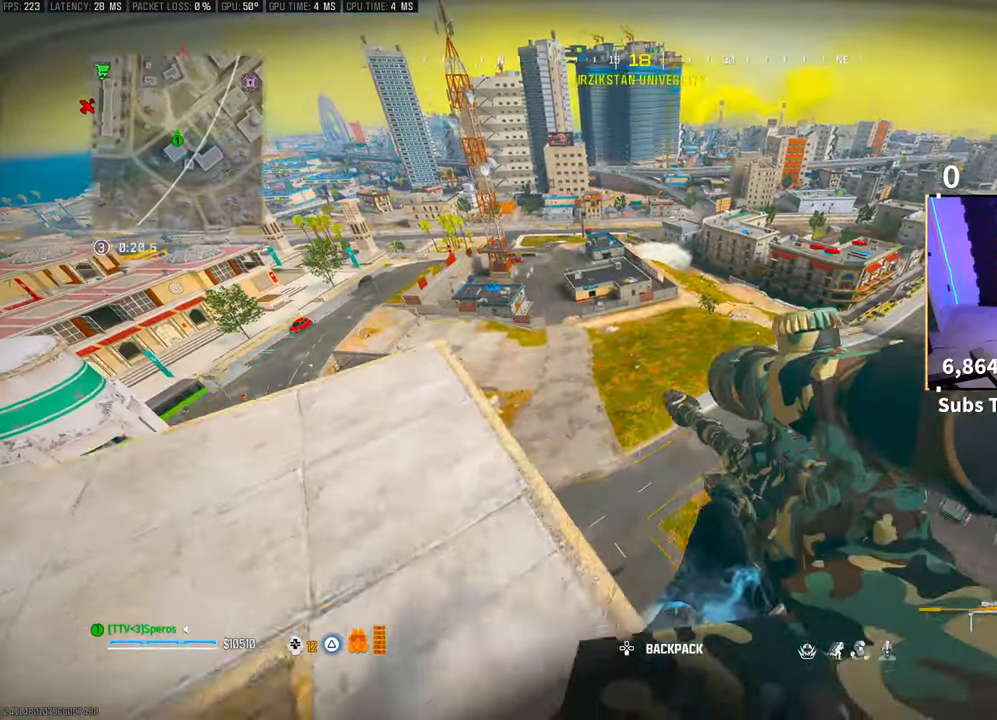
{"dt_ms": 500, "buttons": [], "left_stick": "up-left", "right_stick": "center", "events": [[100, "left_stick", "down"], [333, "left_stick", "left"], [450, "left_stick", "up-left"]]}
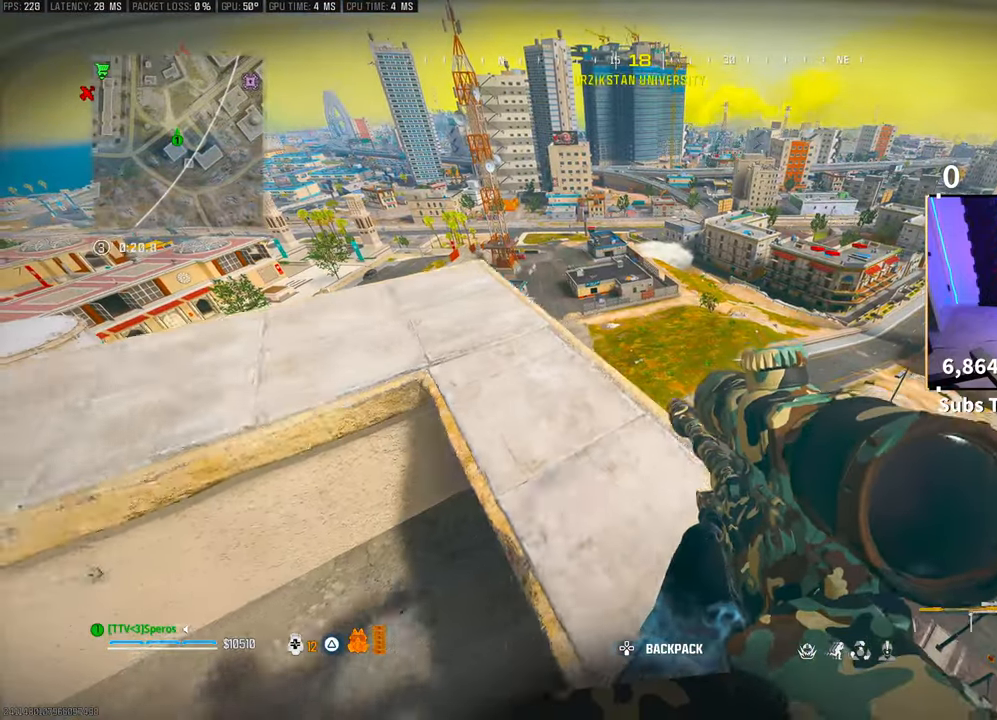
{"dt_ms": 1000, "buttons": [], "left_stick": "up-left", "right_stick": "center"}
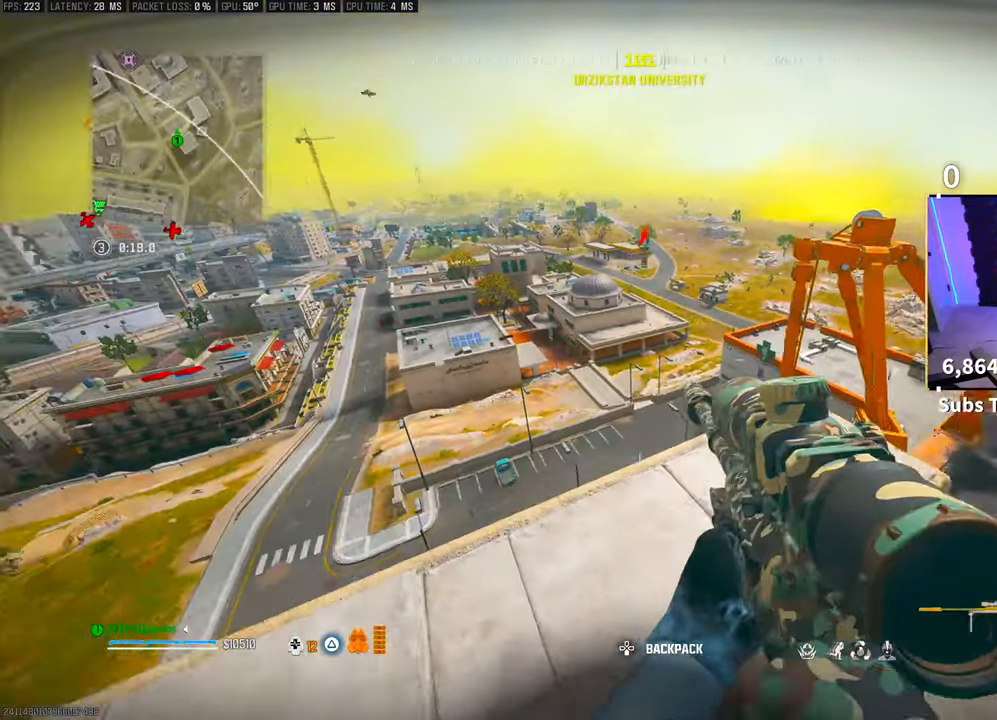
{"dt_ms": 500, "buttons": [], "left_stick": "up", "right_stick": "right", "events": [[100, "left_stick", "right"], [300, "right_stick", "up"], [350, "right_stick", "right"], [400, "left_stick", "up-right"], [500, "left_stick", "up"]]}
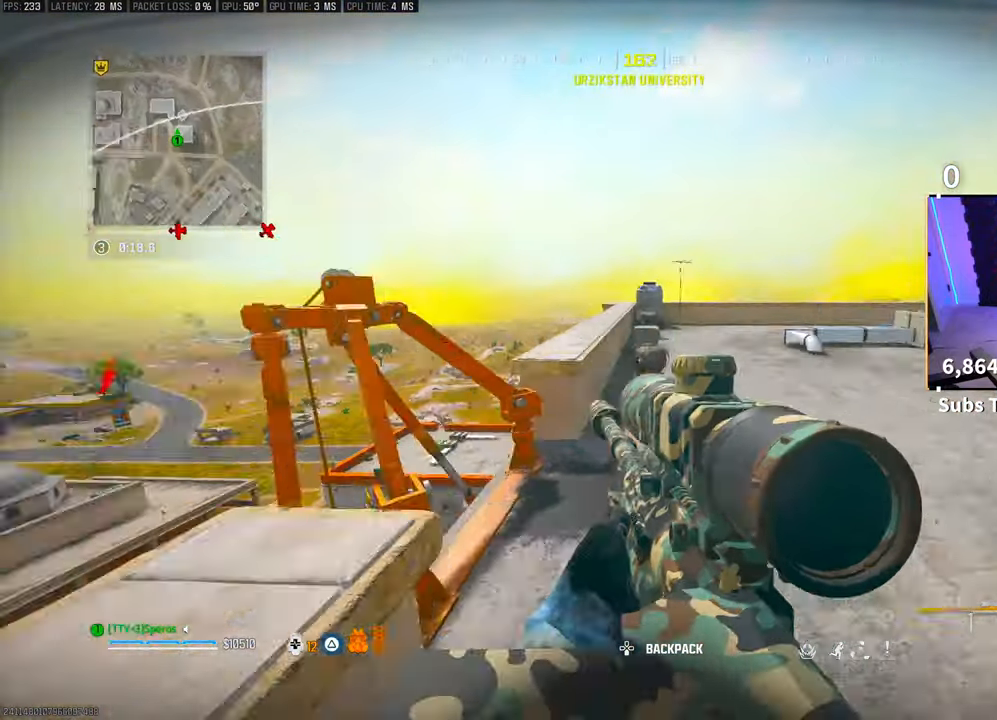
{"dt_ms": 500, "buttons": ["L3", "R3"], "left_stick": "up", "right_stick": "left", "events": [[33, "right_stick", "center"], [50, "L3", "down"], [133, "TRIANGLE", "down"], [150, "L3", "up"], [183, "TRIANGLE", "up"], [233, "L3", "down"], [250, "TRIANGLE", "down"], [300, "TRIANGLE", "up"], [333, "L3", "up"], [383, "L3", "down"], [500, "R3", "down"], [500, "right_stick", "left"]]}